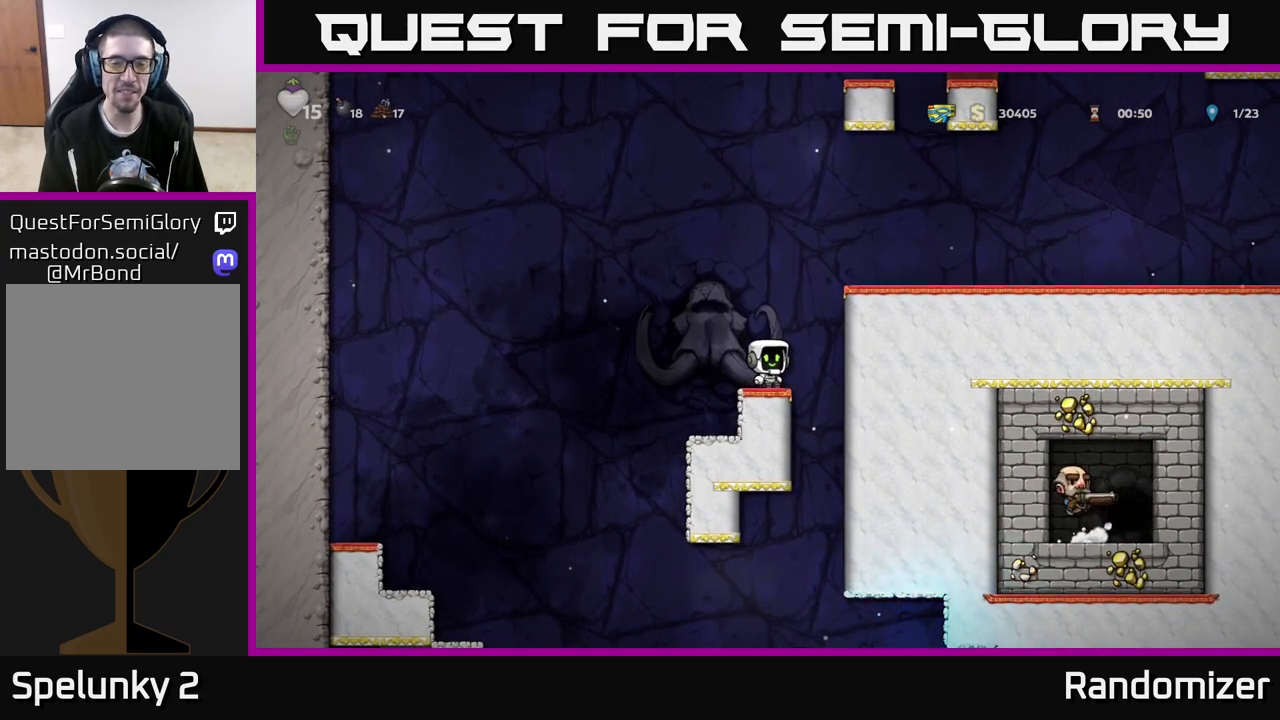
Gameplay with a controller (Xbox layout); each line is a JSON object with the inputs held at the frame after it. "events" lists button and stick changes between this image and that frame as [ms after this image, input, new state], when the widget could be followed in between.
{"buttons": [], "left_stick": "left", "right_stick": "center", "events": [[400, "left_stick", "left"]]}
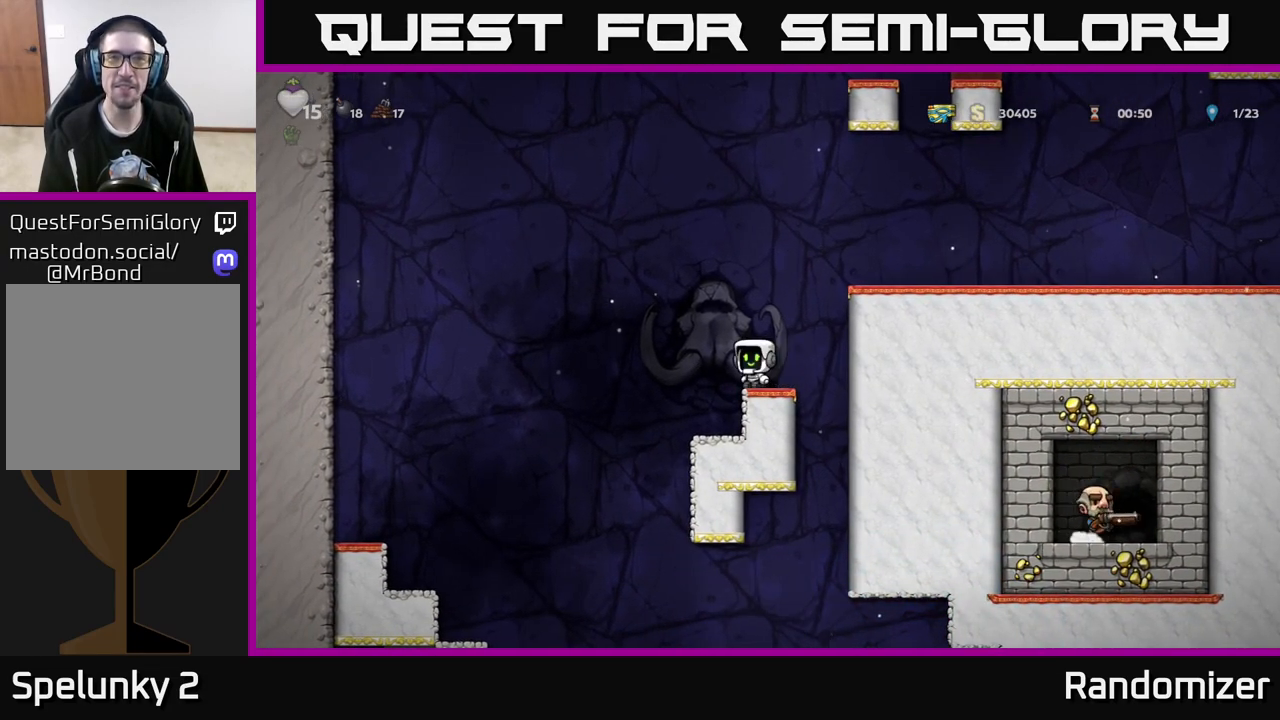
{"buttons": [], "left_stick": "down", "right_stick": "center", "events": [[50, "left_stick", "center"], [267, "left_stick", "right"], [383, "left_stick", "center"], [483, "left_stick", "down"]]}
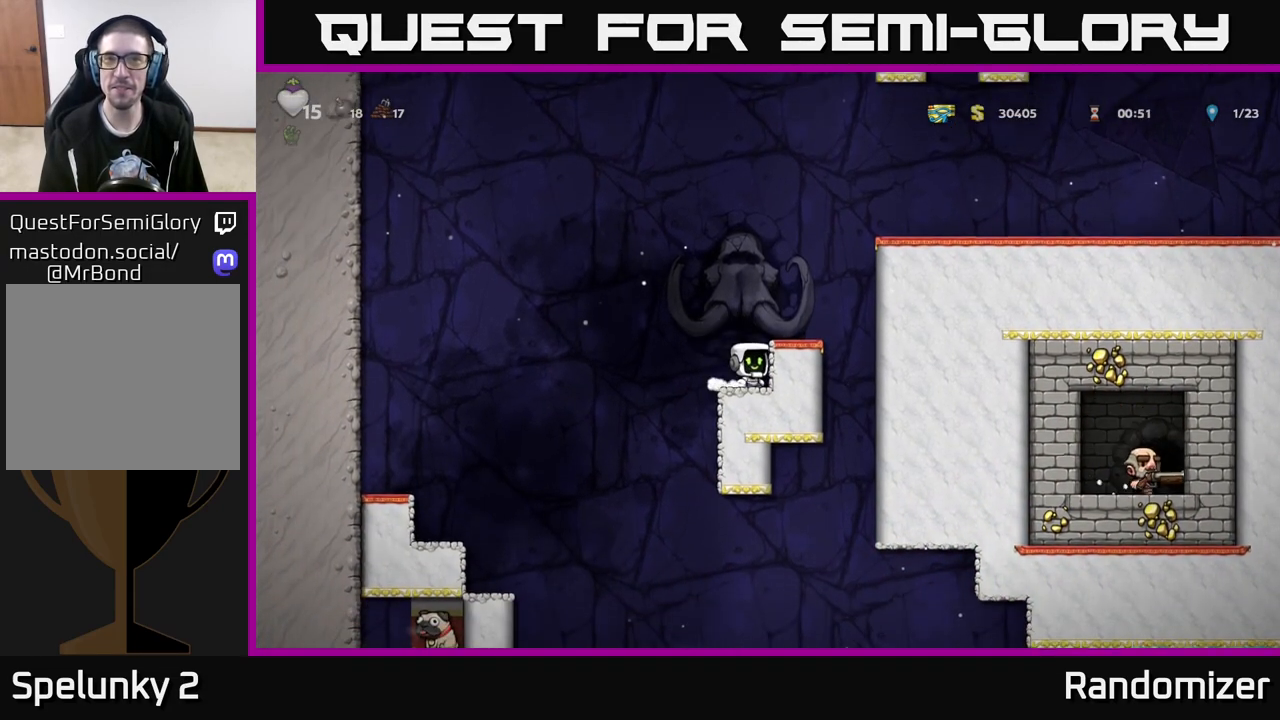
{"buttons": [], "left_stick": "down", "right_stick": "center", "events": []}
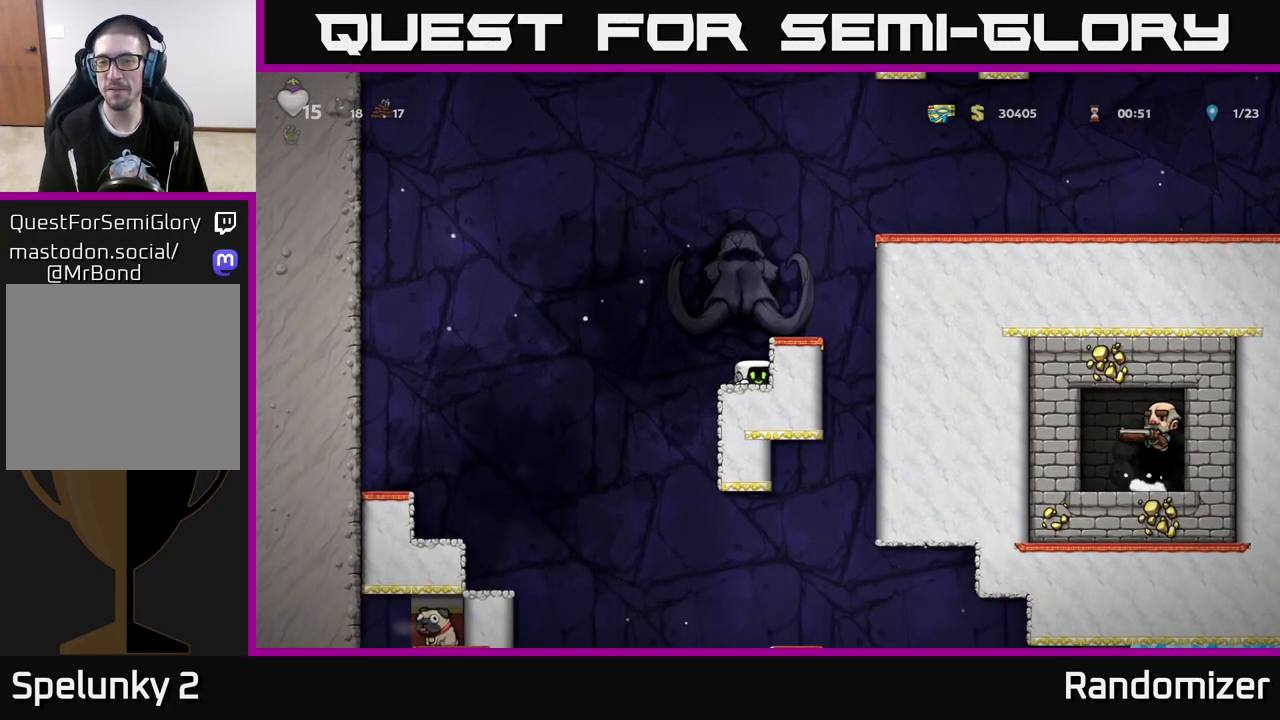
{"buttons": [], "left_stick": "down", "right_stick": "center", "events": []}
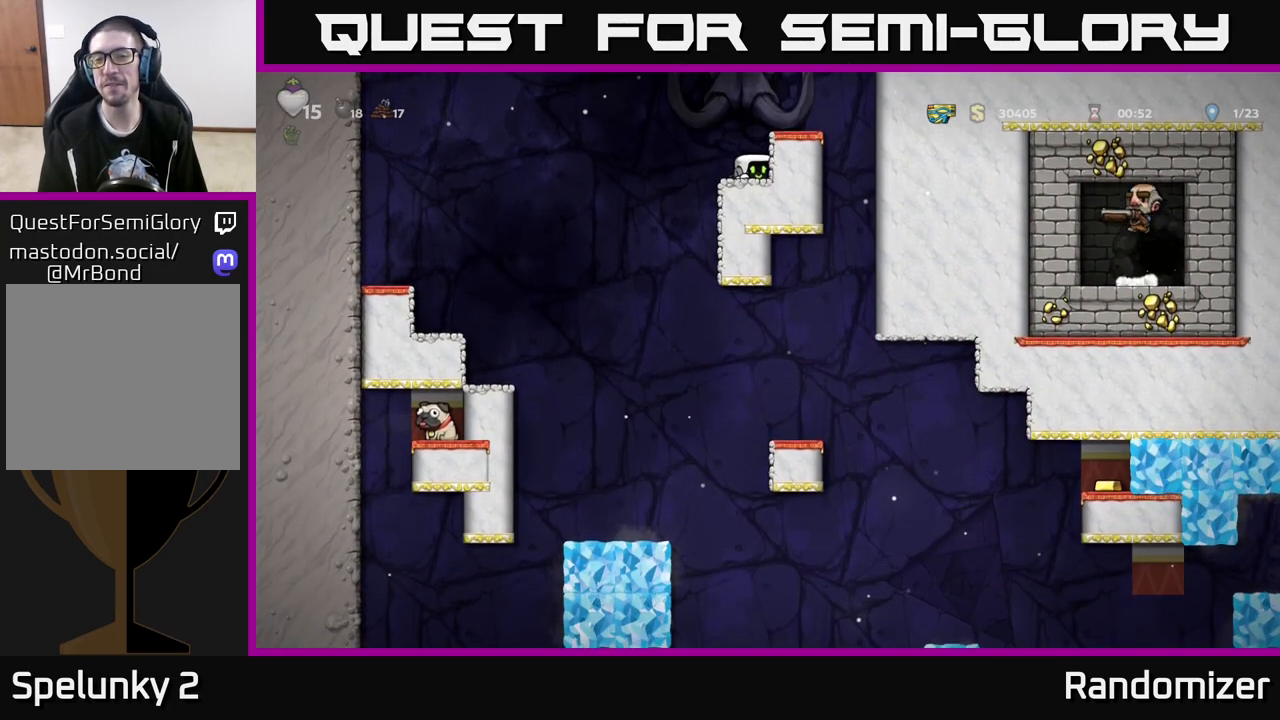
{"buttons": ["A"], "left_stick": "left", "right_stick": "center", "events": [[350, "left_stick", "center"], [433, "left_stick", "left"], [450, "A", "down"]]}
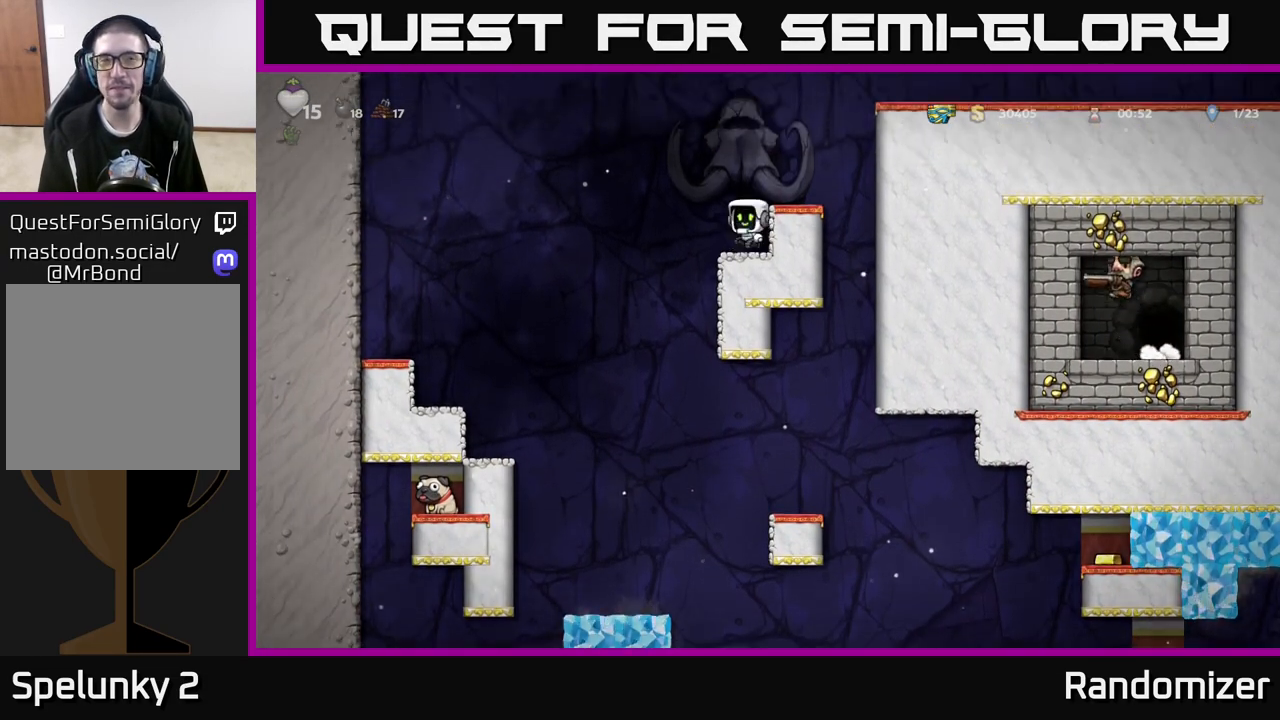
{"buttons": [], "left_stick": "left", "right_stick": "center", "events": [[467, "A", "up"]]}
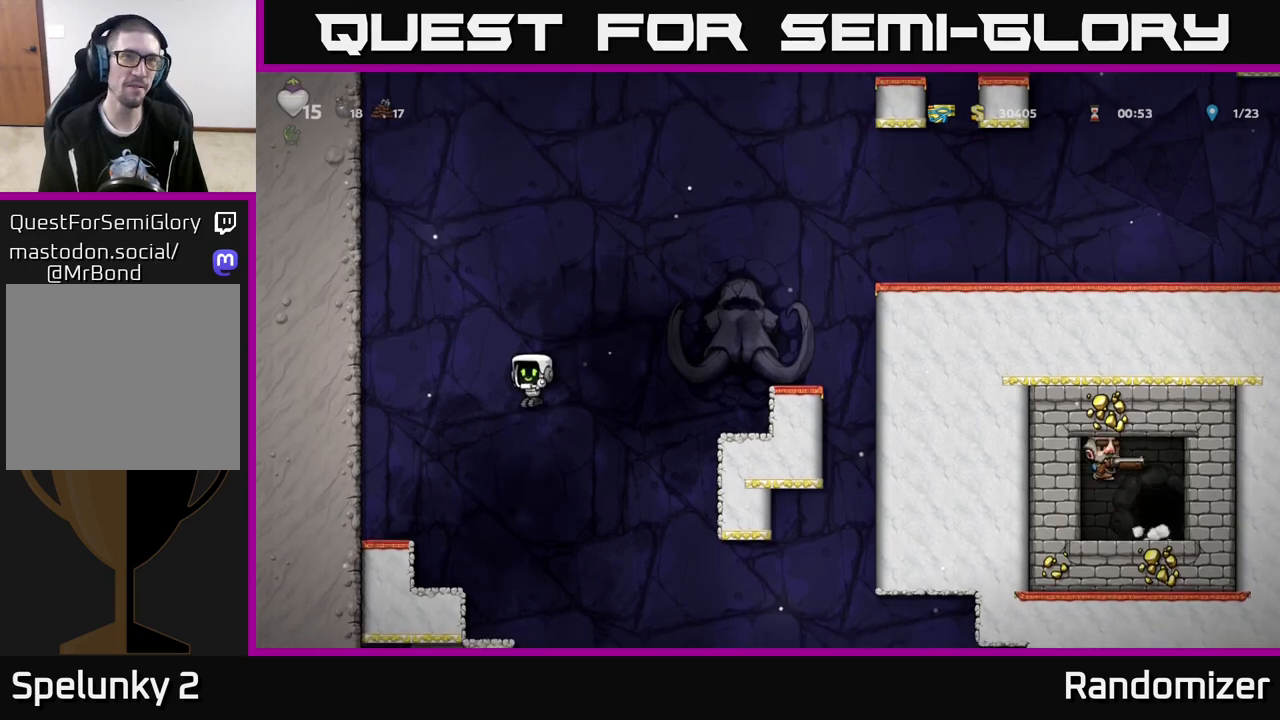
{"buttons": [], "left_stick": "center", "right_stick": "center", "events": [[150, "left_stick", "center"]]}
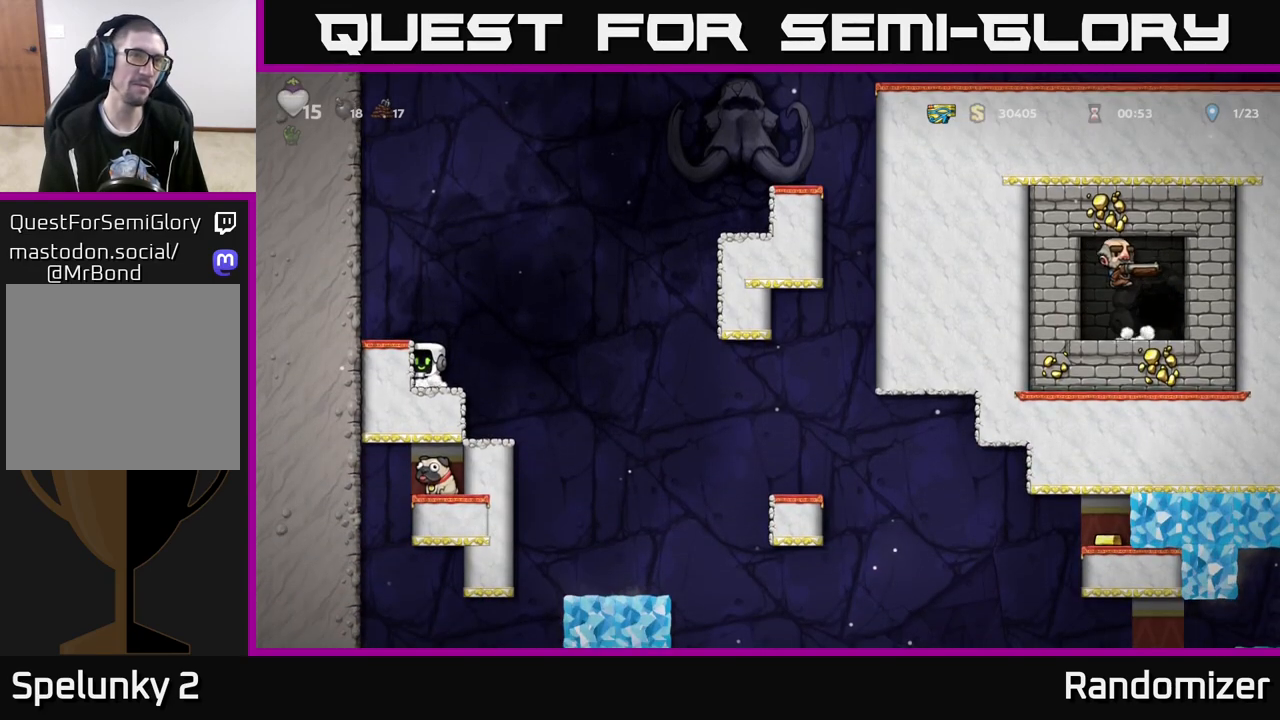
{"buttons": [], "left_stick": "down", "right_stick": "center", "events": [[150, "left_stick", "down"]]}
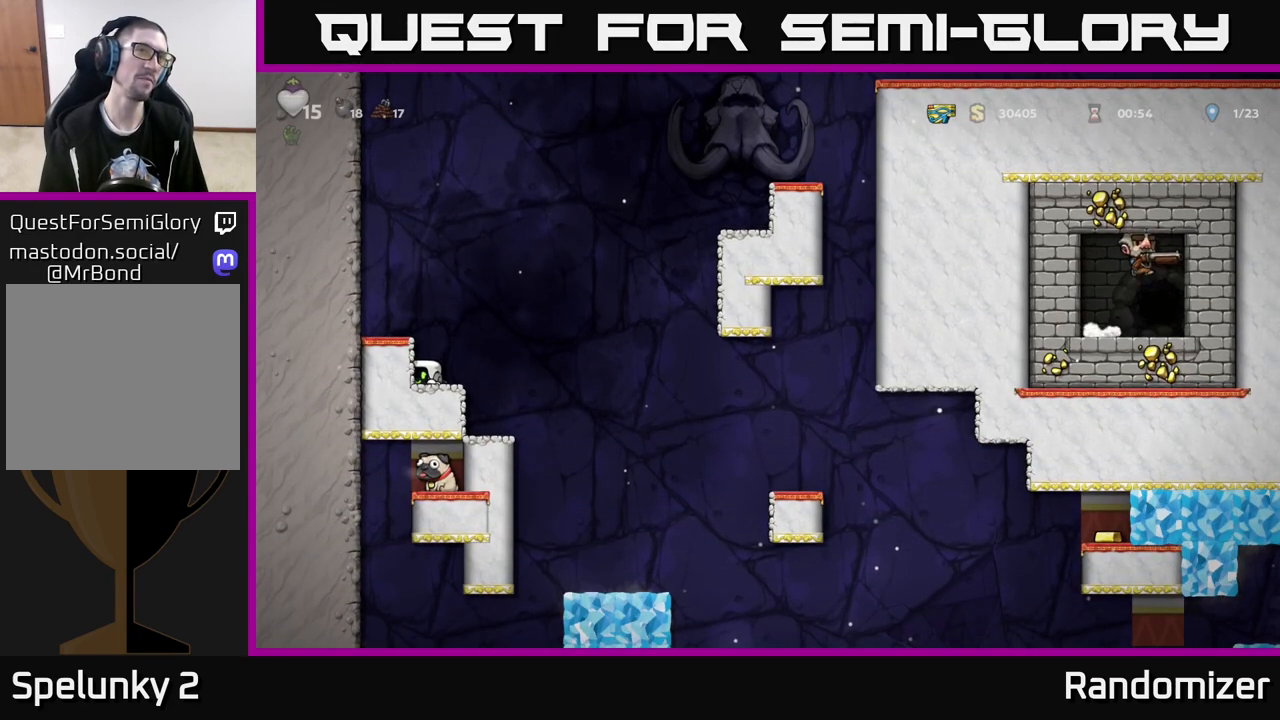
{"buttons": [], "left_stick": "down", "right_stick": "center", "events": []}
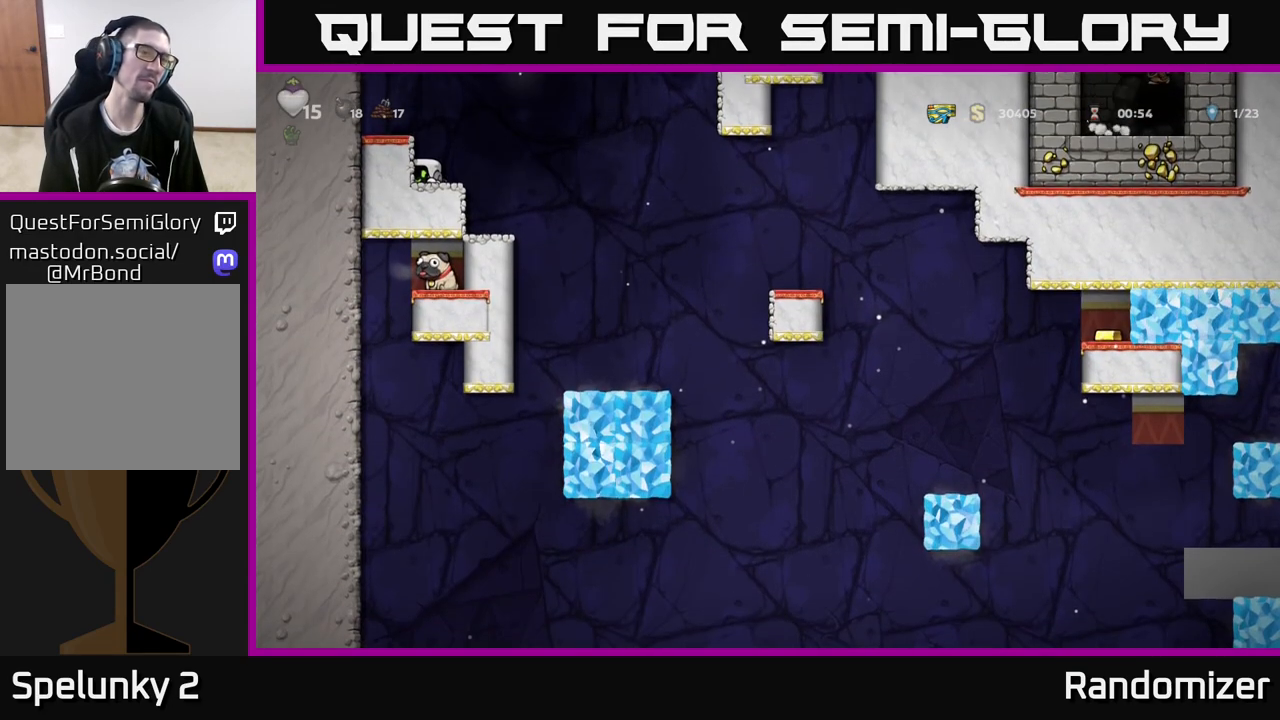
{"buttons": [], "left_stick": "center", "right_stick": "center", "events": [[433, "left_stick", "center"]]}
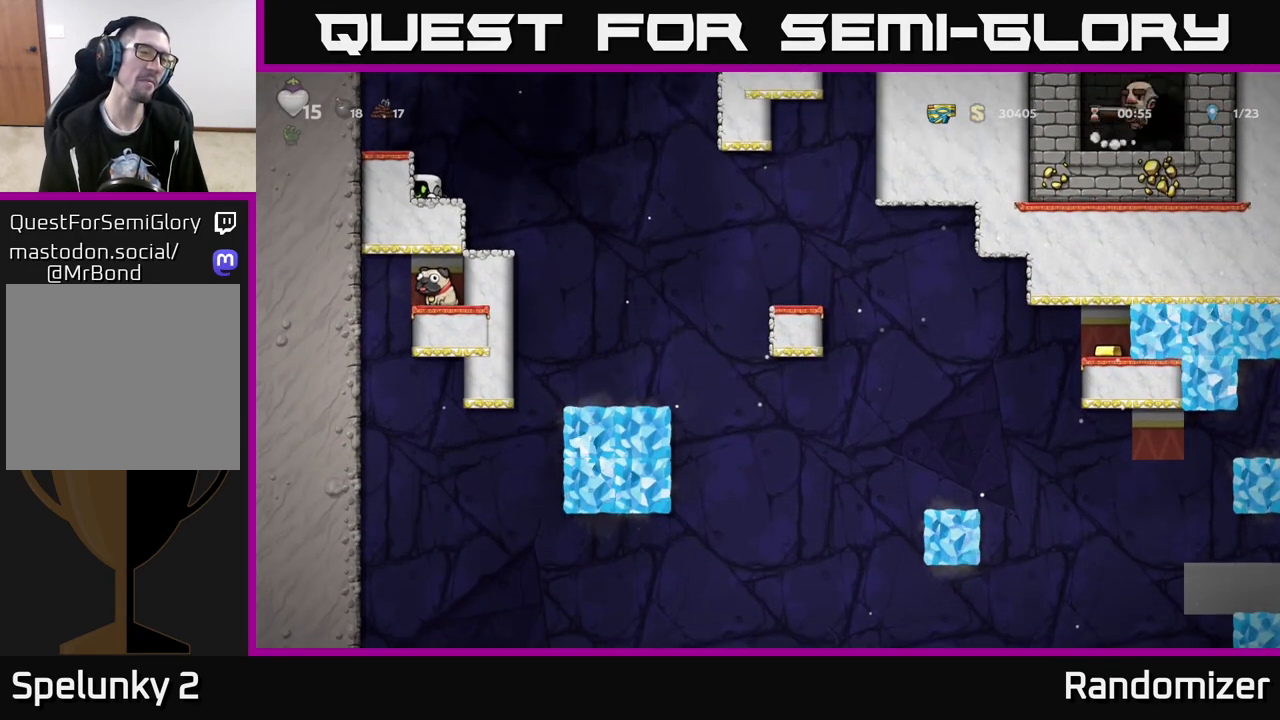
{"buttons": [], "left_stick": "center", "right_stick": "center", "events": [[133, "left_stick", "right"], [467, "left_stick", "center"]]}
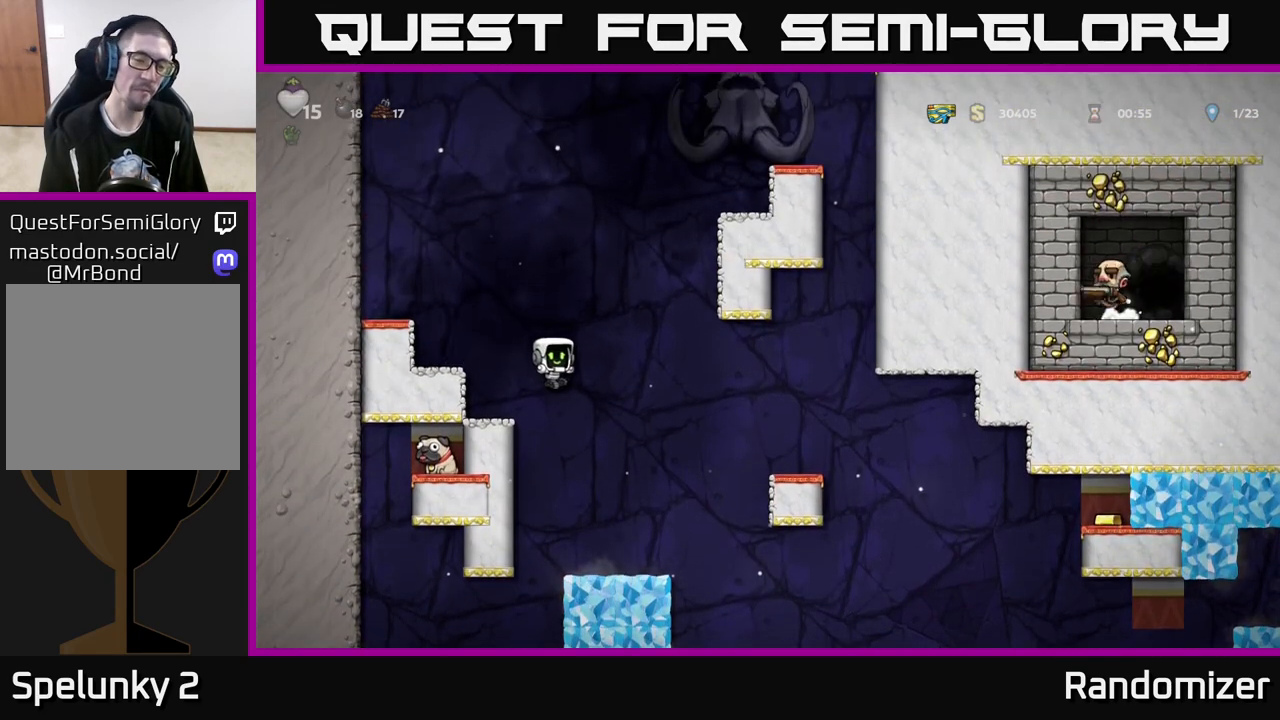
{"buttons": ["A"], "left_stick": "right", "right_stick": "center", "events": [[250, "left_stick", "right"], [400, "A", "down"]]}
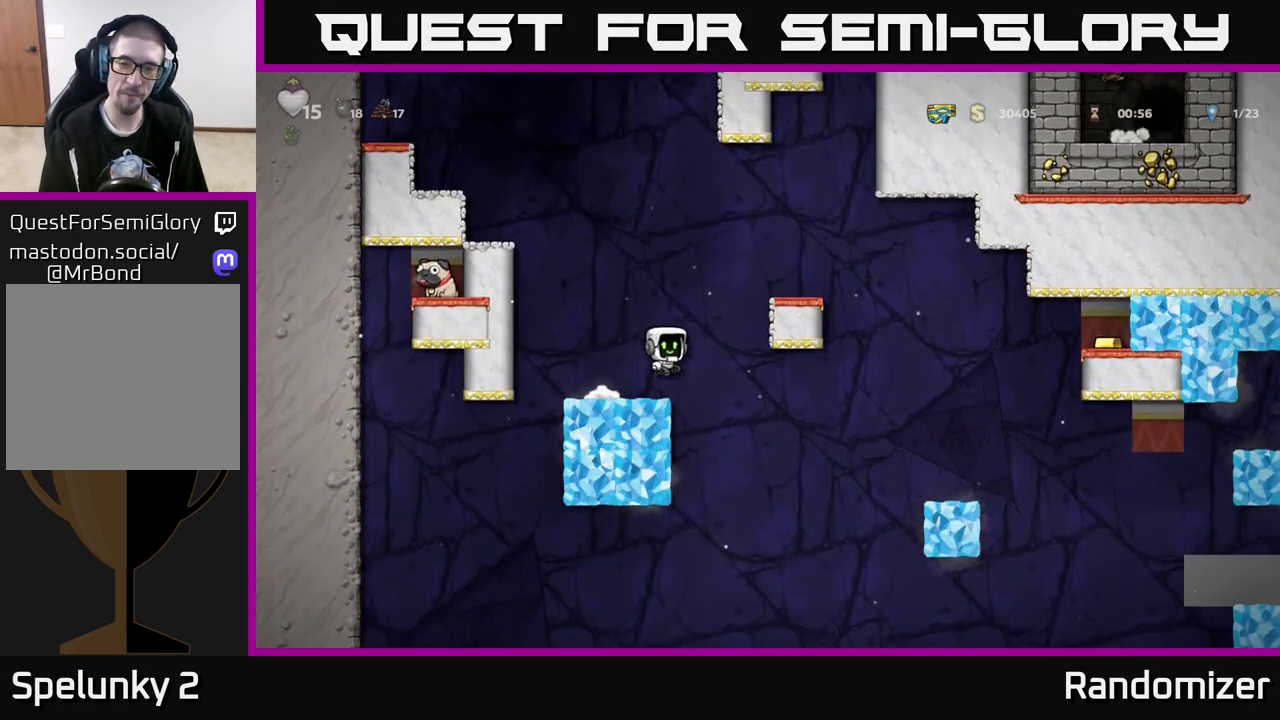
{"buttons": ["A"], "left_stick": "right", "right_stick": "center", "events": [[83, "A", "up"], [350, "A", "down"]]}
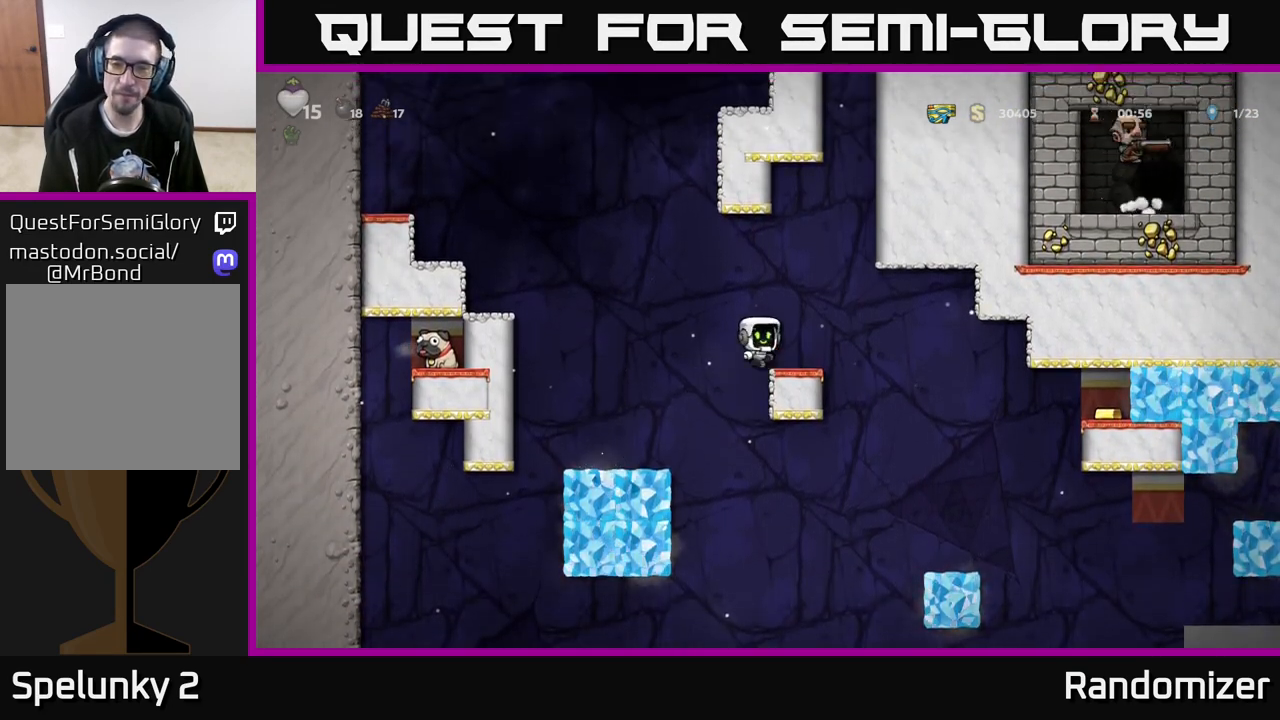
{"buttons": [], "left_stick": "right", "right_stick": "center", "events": [[17, "A", "up"], [50, "left_stick", "center"], [450, "left_stick", "right"]]}
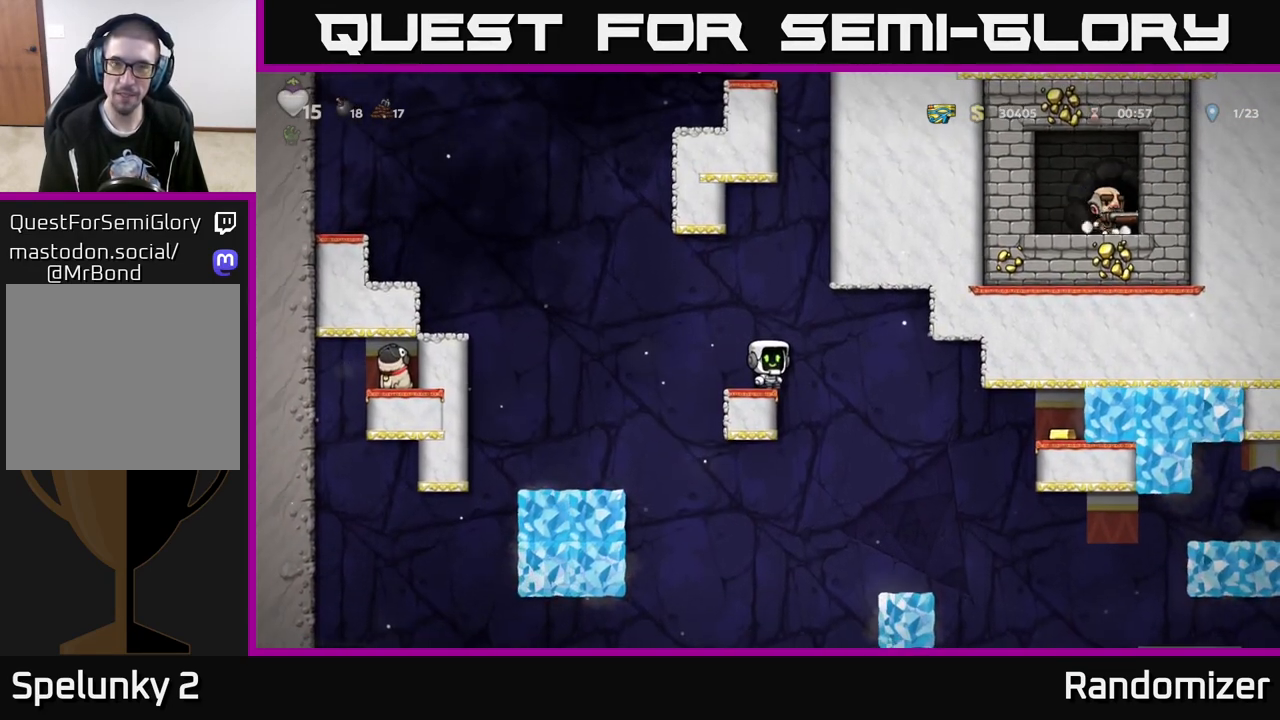
{"buttons": [], "left_stick": "right", "right_stick": "center", "events": [[17, "A", "down"], [117, "A", "up"], [150, "left_stick", "center"], [467, "left_stick", "right"]]}
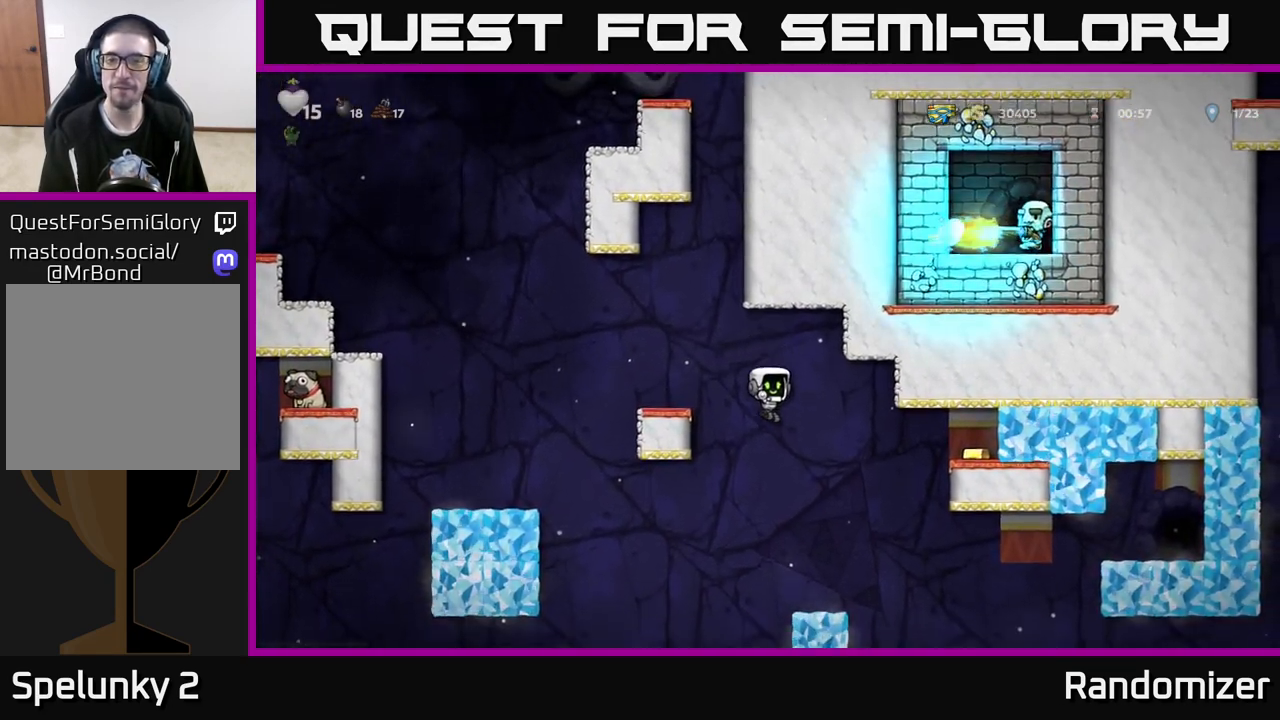
{"buttons": ["A"], "left_stick": "right", "right_stick": "center", "events": [[50, "left_stick", "center"], [283, "left_stick", "right"], [300, "A", "down"]]}
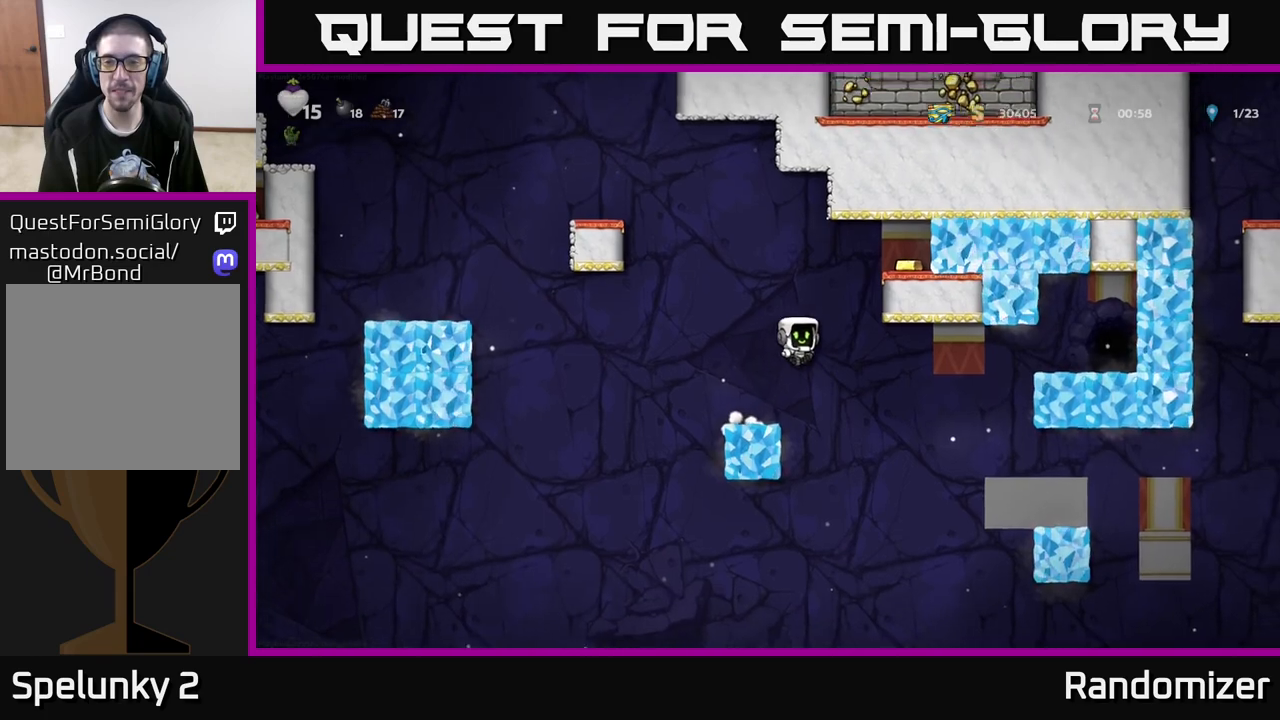
{"buttons": [], "left_stick": "right", "right_stick": "center", "events": [[200, "A", "up"], [267, "A", "down"], [433, "A", "up"]]}
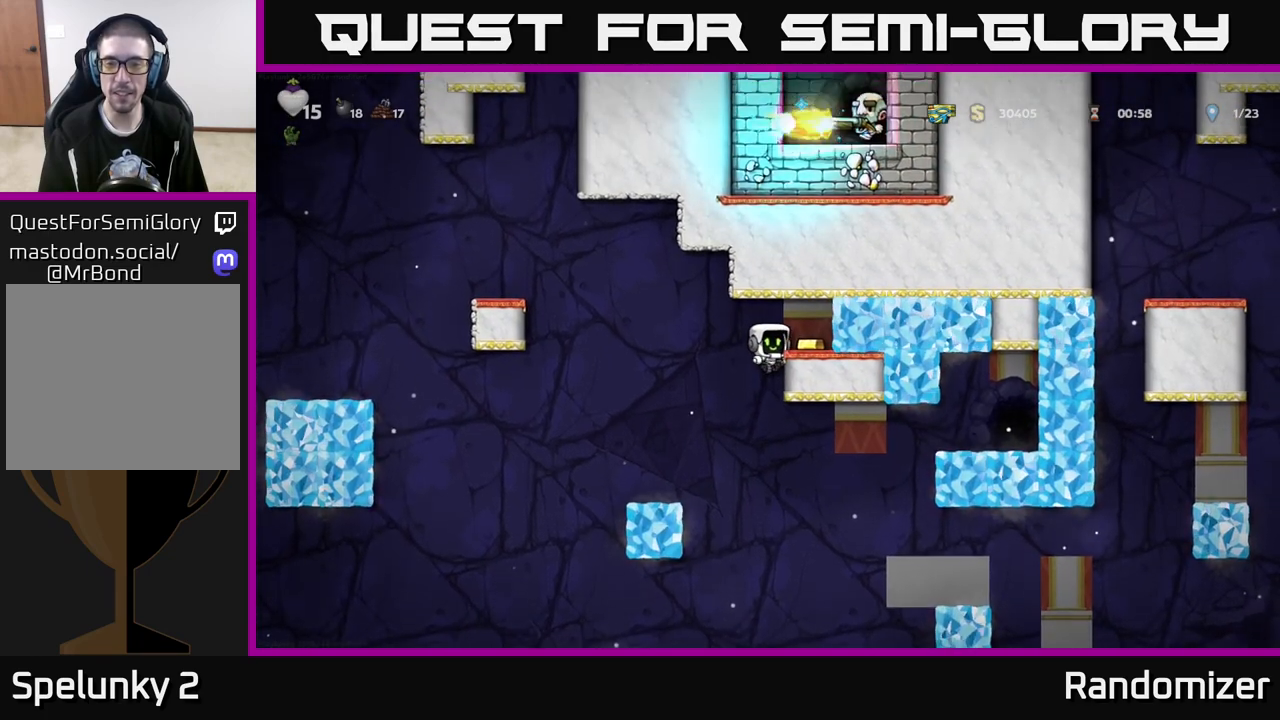
{"buttons": [], "left_stick": "center", "right_stick": "center", "events": [[233, "A", "down"], [317, "A", "up"], [483, "left_stick", "center"]]}
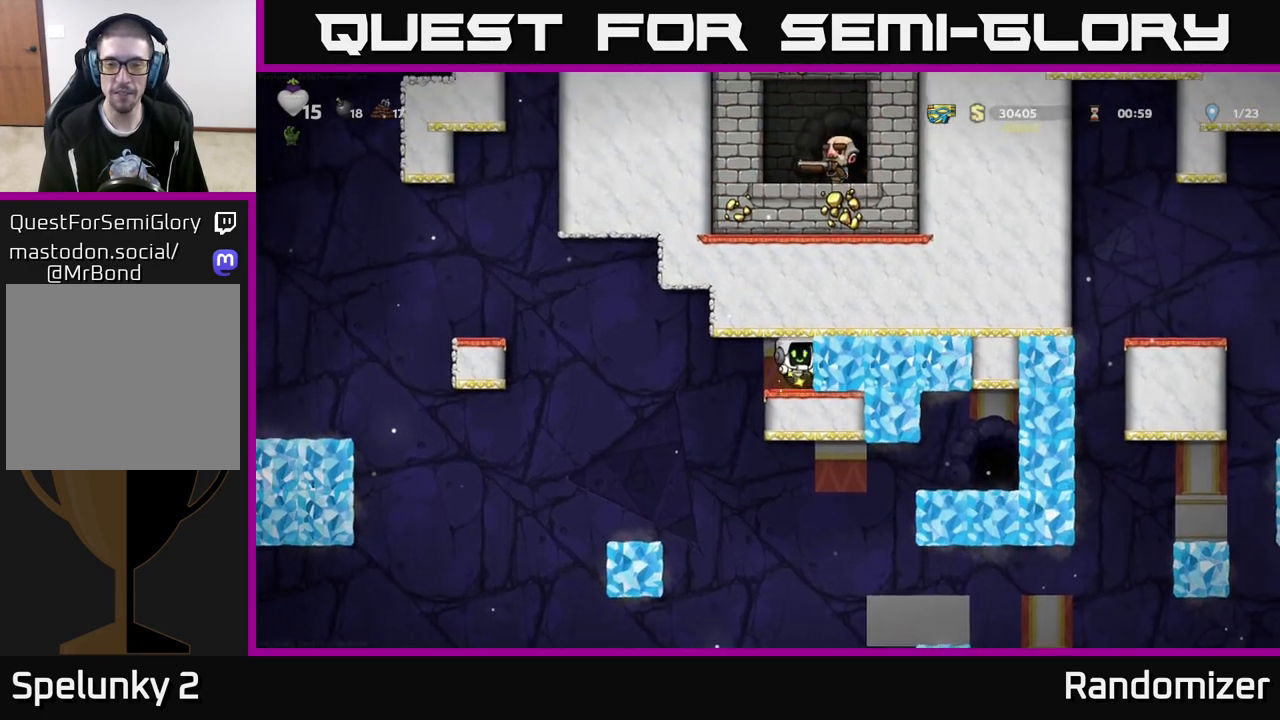
{"buttons": [], "left_stick": "left", "right_stick": "center", "events": [[183, "left_stick", "left"], [233, "A", "down"], [350, "A", "up"]]}
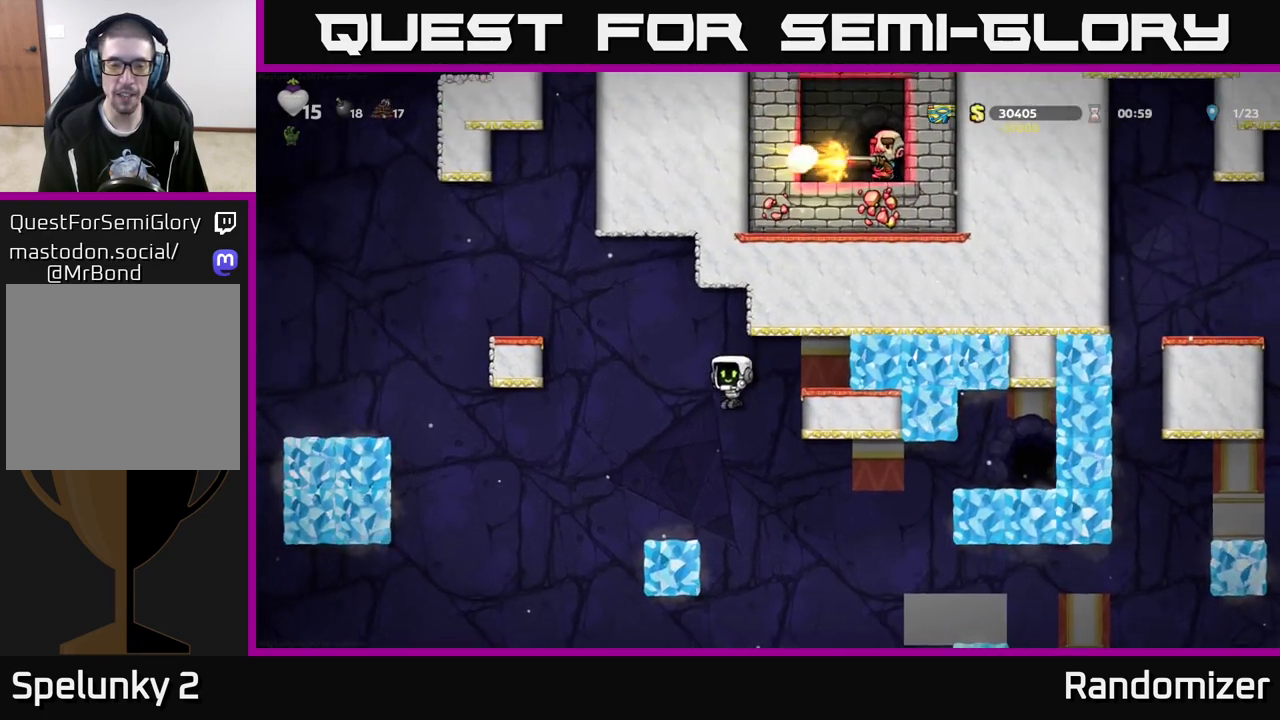
{"buttons": [], "left_stick": "right", "right_stick": "center", "events": [[67, "left_stick", "center"], [200, "left_stick", "right"], [300, "A", "down"], [433, "A", "up"]]}
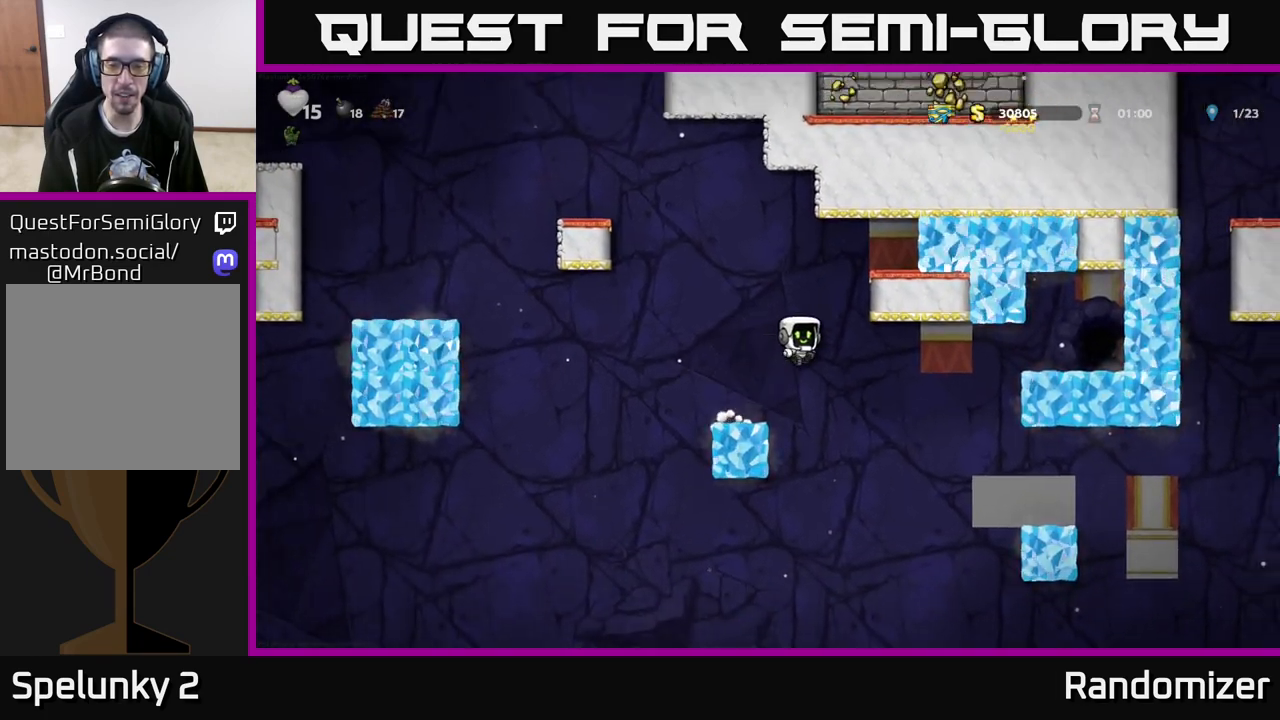
{"buttons": [], "left_stick": "right", "right_stick": "center", "events": []}
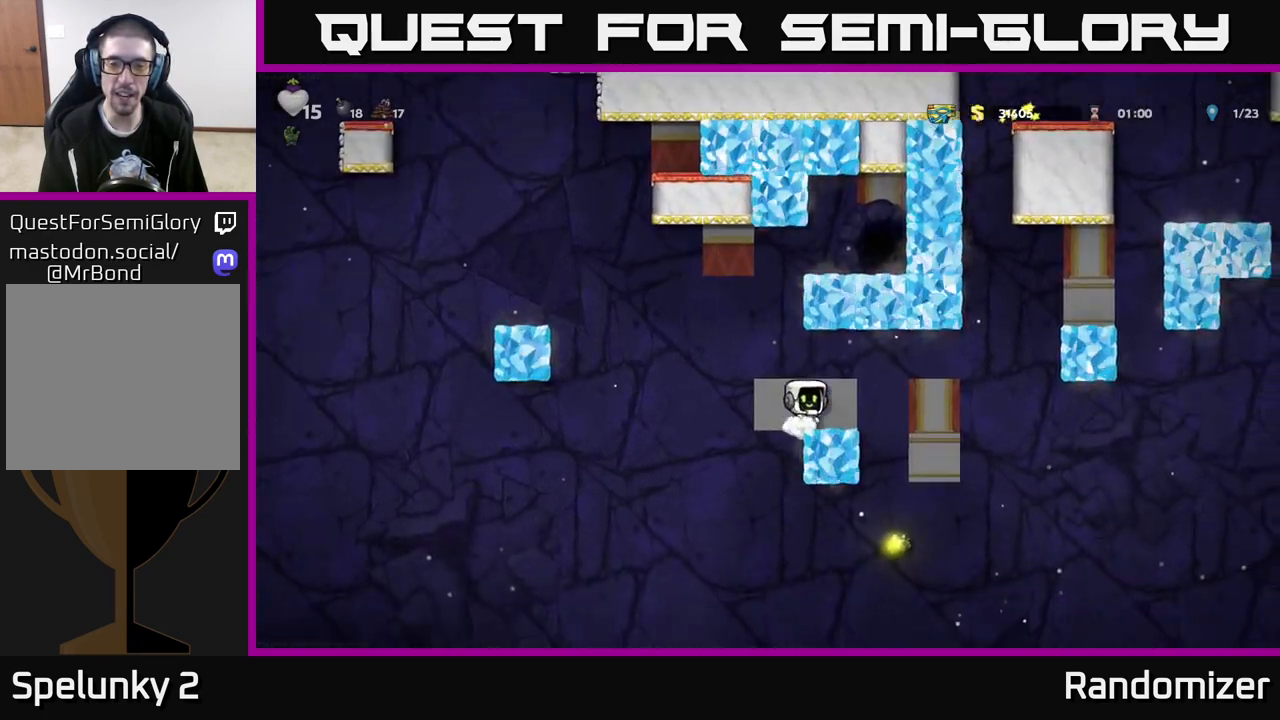
{"buttons": [], "left_stick": "center", "right_stick": "center", "events": [[67, "A", "down"], [67, "left_stick", "left"], [233, "left_stick", "center"], [250, "A", "up"]]}
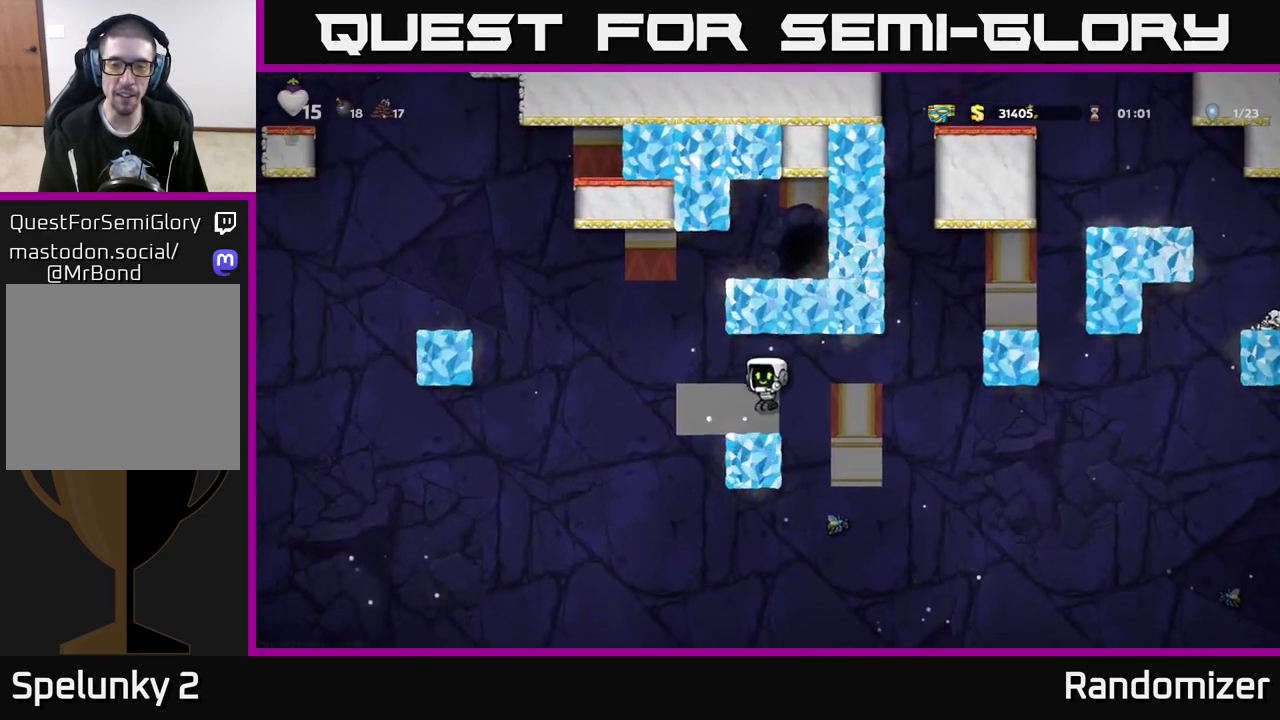
{"buttons": ["A"], "left_stick": "right", "right_stick": "center", "events": [[133, "left_stick", "left"], [267, "A", "down"], [400, "left_stick", "right"]]}
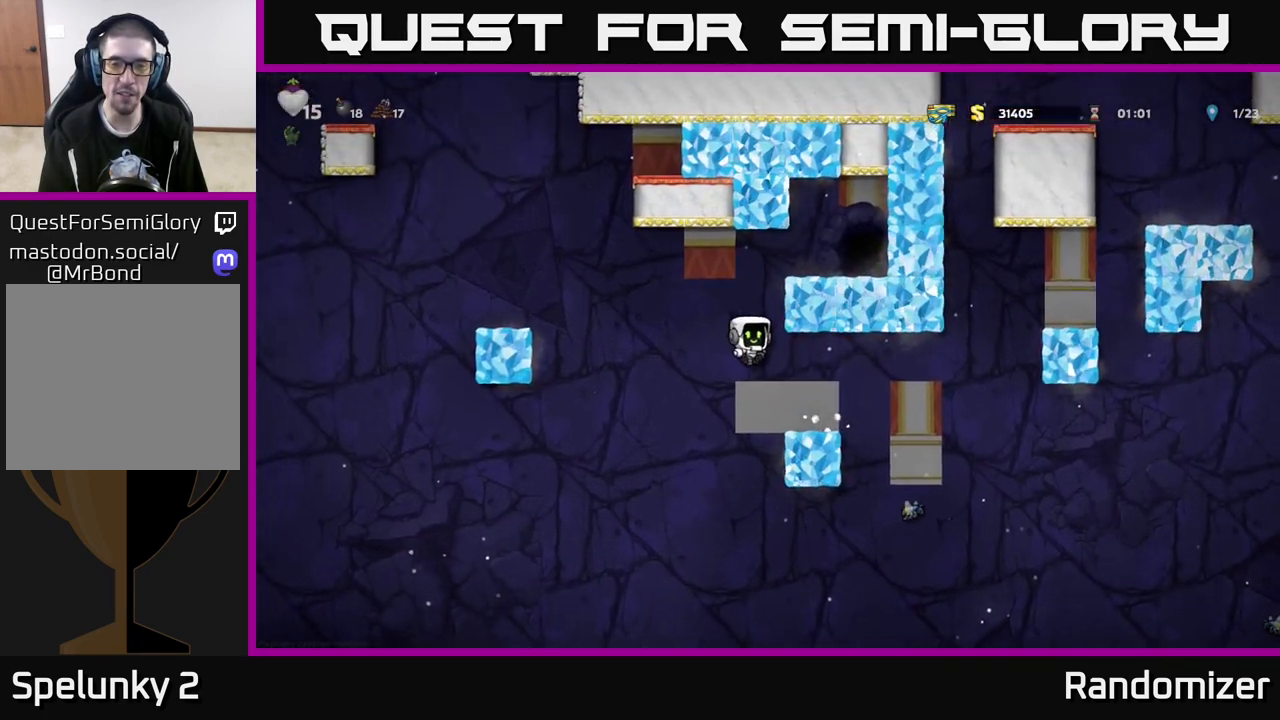
{"buttons": [], "left_stick": "right", "right_stick": "center", "events": [[133, "A", "up"], [233, "A", "down"], [383, "A", "up"]]}
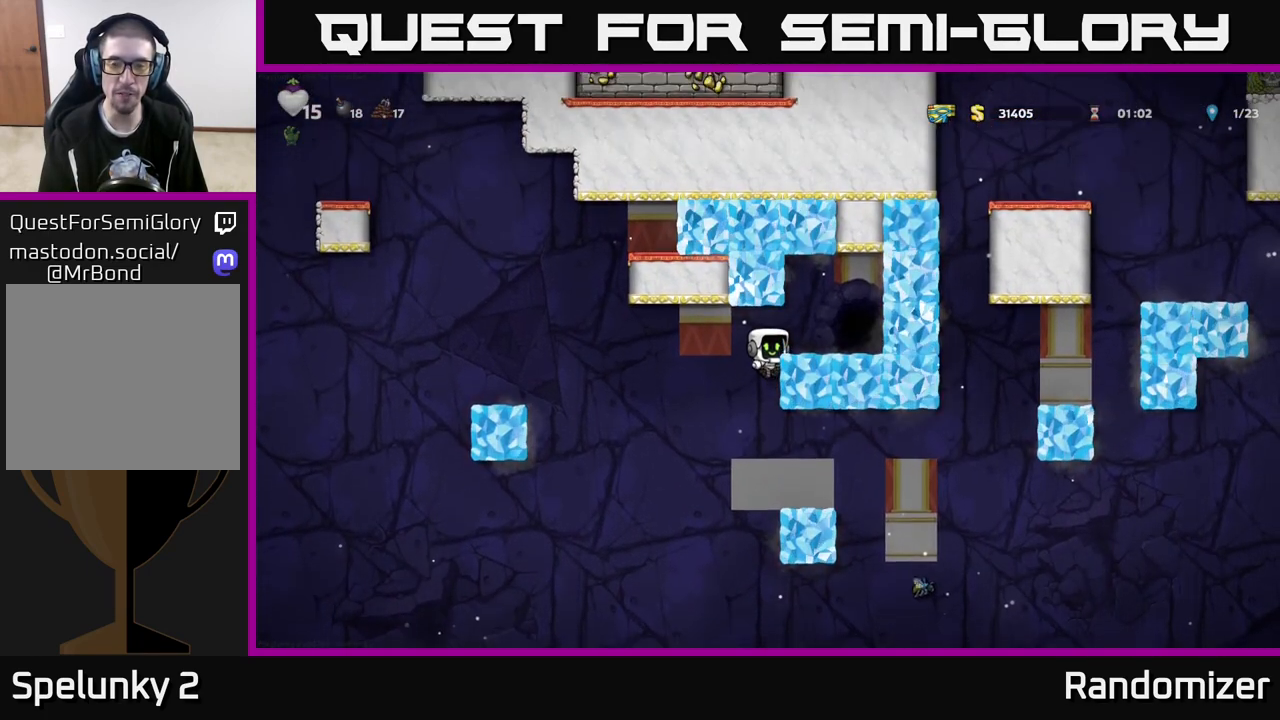
{"buttons": [], "left_stick": "center", "right_stick": "center", "events": [[117, "A", "down"], [200, "A", "up"], [450, "left_stick", "center"]]}
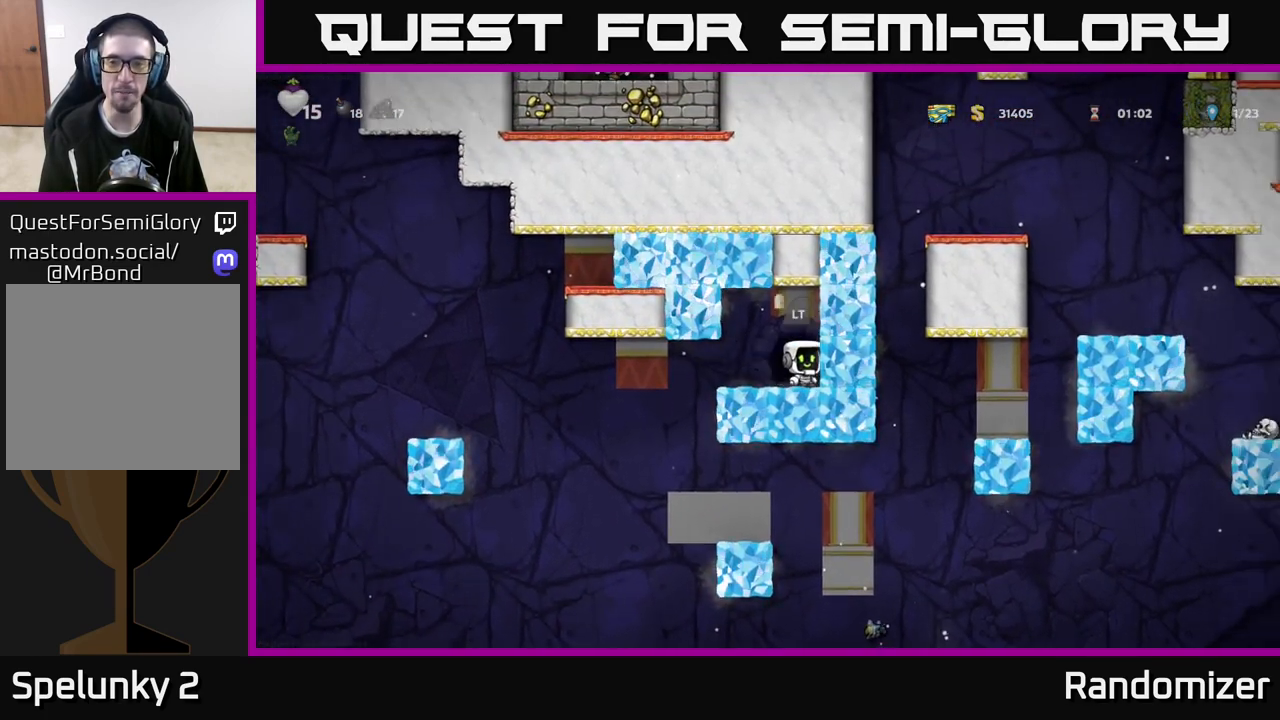
{"buttons": [], "left_stick": "center", "right_stick": "center", "events": [[17, "L2", "down"], [100, "L2", "up"], [183, "L2", "down"], [283, "L2", "up"]]}
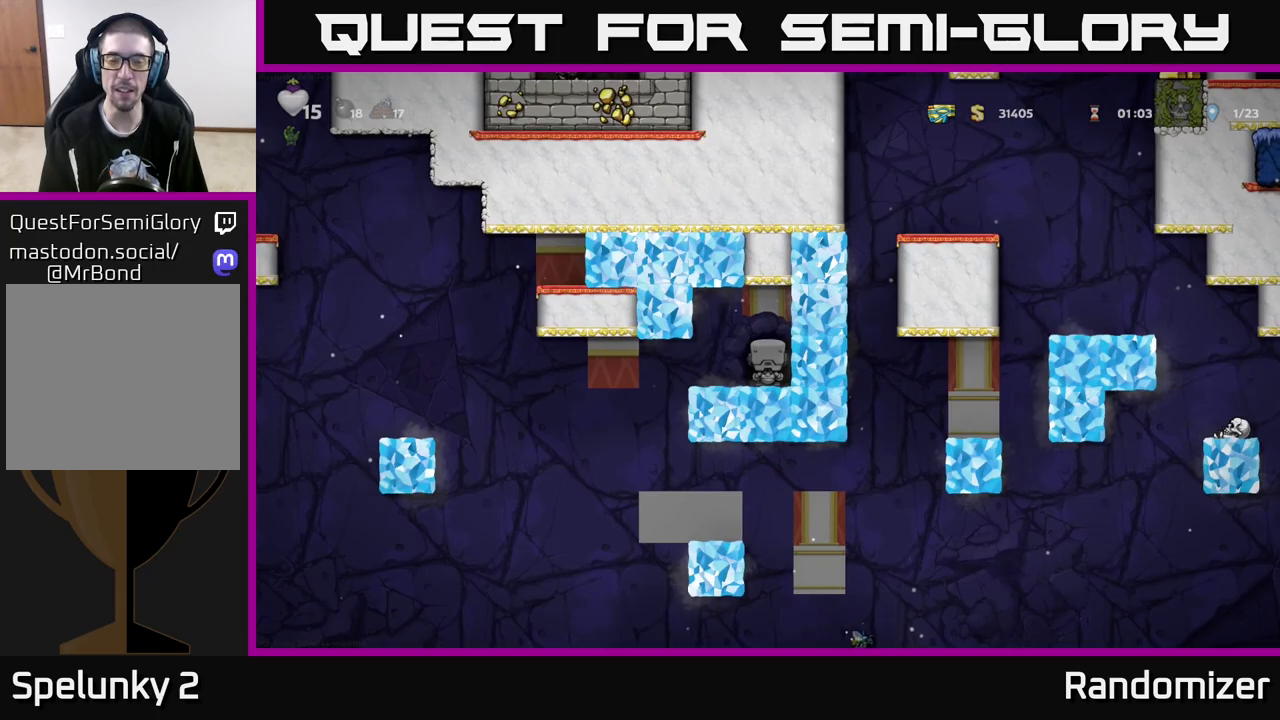
{"buttons": [], "left_stick": "center", "right_stick": "center", "events": []}
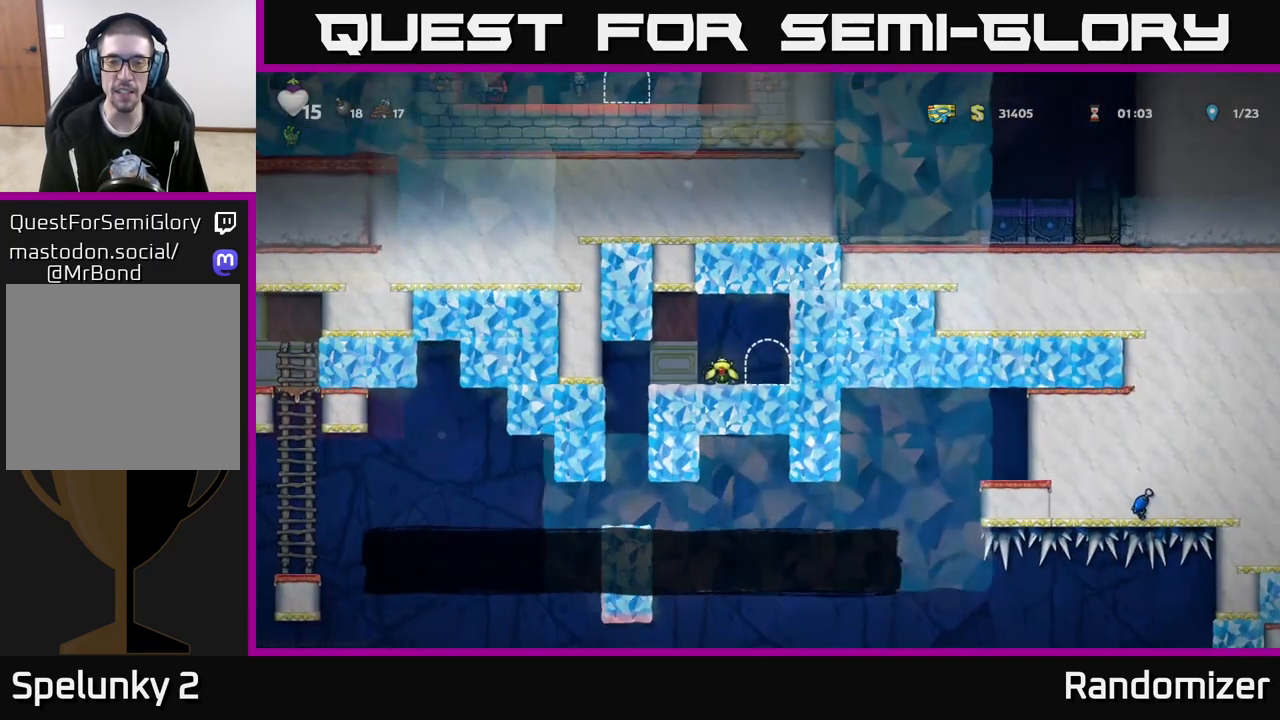
{"buttons": [], "left_stick": "left", "right_stick": "center", "events": [[450, "left_stick", "left"]]}
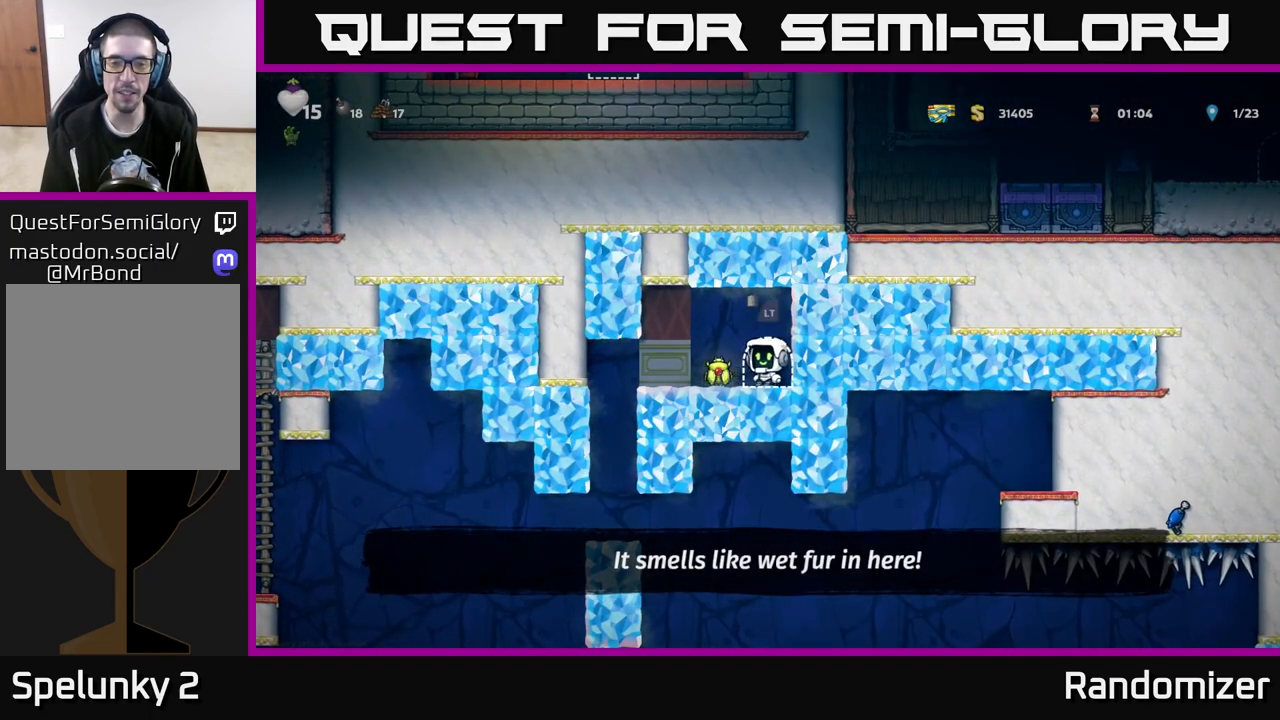
{"buttons": [], "left_stick": "left", "right_stick": "center", "events": [[267, "left_stick", "center"], [417, "left_stick", "left"]]}
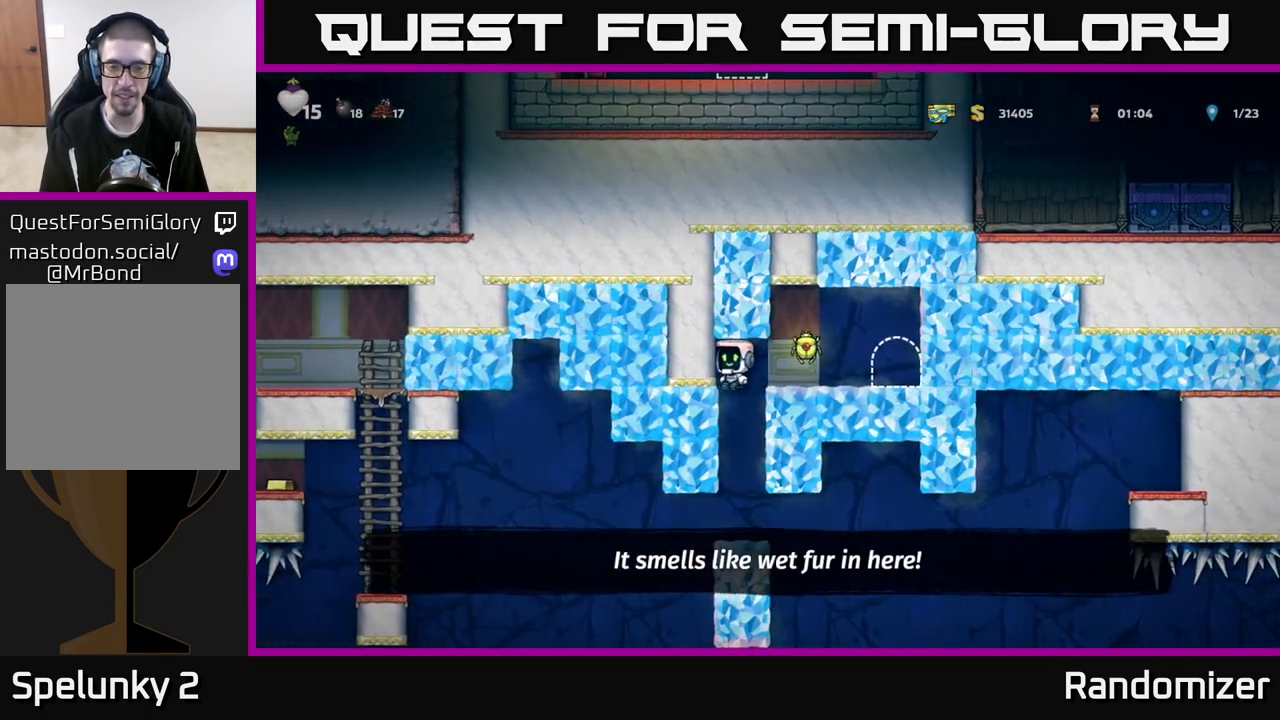
{"buttons": [], "left_stick": "center", "right_stick": "center", "events": [[67, "left_stick", "center"]]}